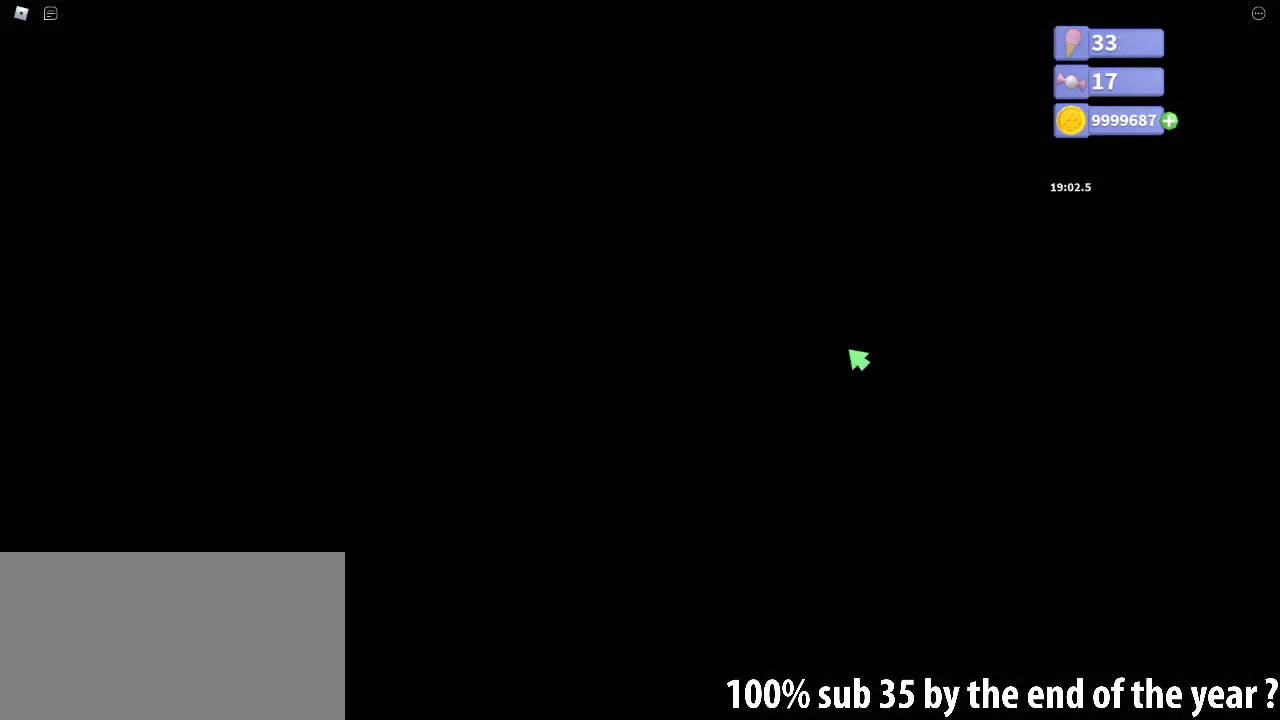
Gameplay with keyboard and mouse; each line is a JSON object with the keys and mouse buttons held at the frame after it. "events" lists presses ("down") and releases ("up") of "a", "ctrl", "d", "e", "q", "s", "shift", "space", "w", "mouse_left", "mouse_wheel", "mouse_right", "mouse_mb4" and "mouse_mb5" between this image and that frame as [ms after this image, input, new state], when the widget could be followed in between. "mouse_left", "mouse_wheel", "mouse_right", "mouse_mb4", "mouse_mb5" = the "left", "wheel", "right", "mb4", "mb5" buttons of the "mouse" list. No other keys are recorded. "wheel" means that the mouse wheel is clicked or scrolled. Mouse movement is not recorded.
{"keys": [], "mouse": [], "events": []}
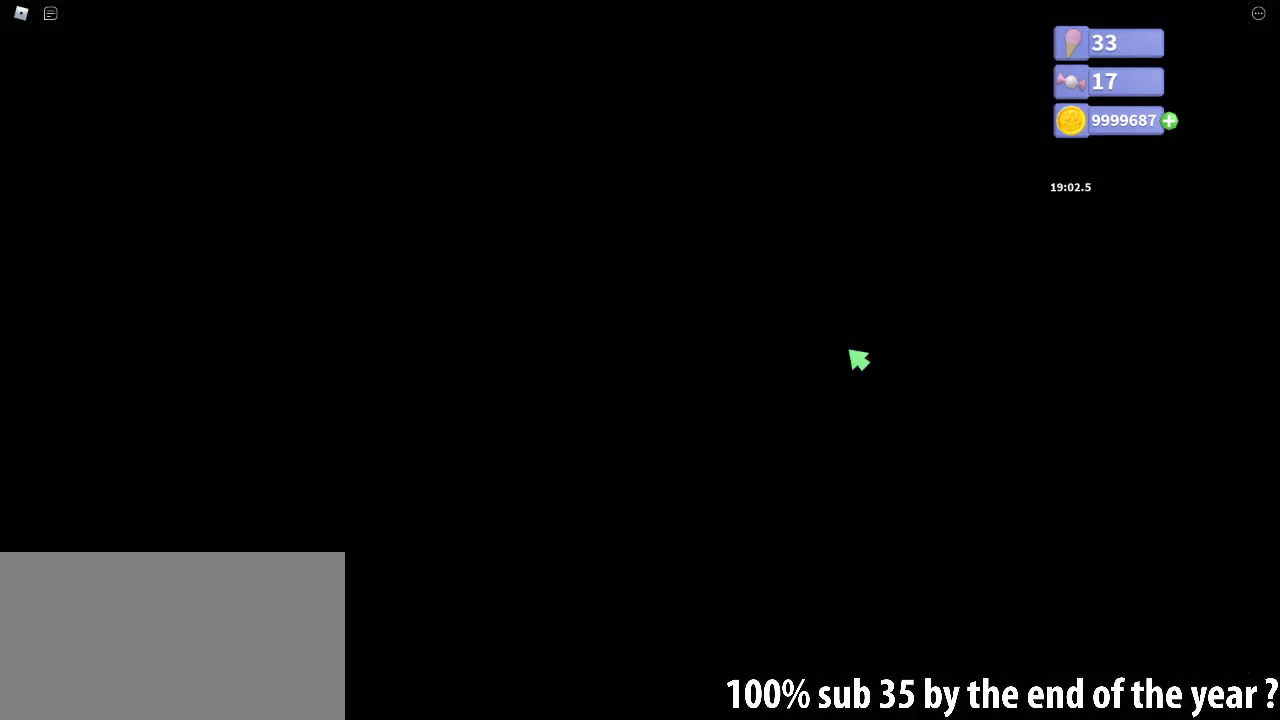
{"keys": [], "mouse": [], "events": []}
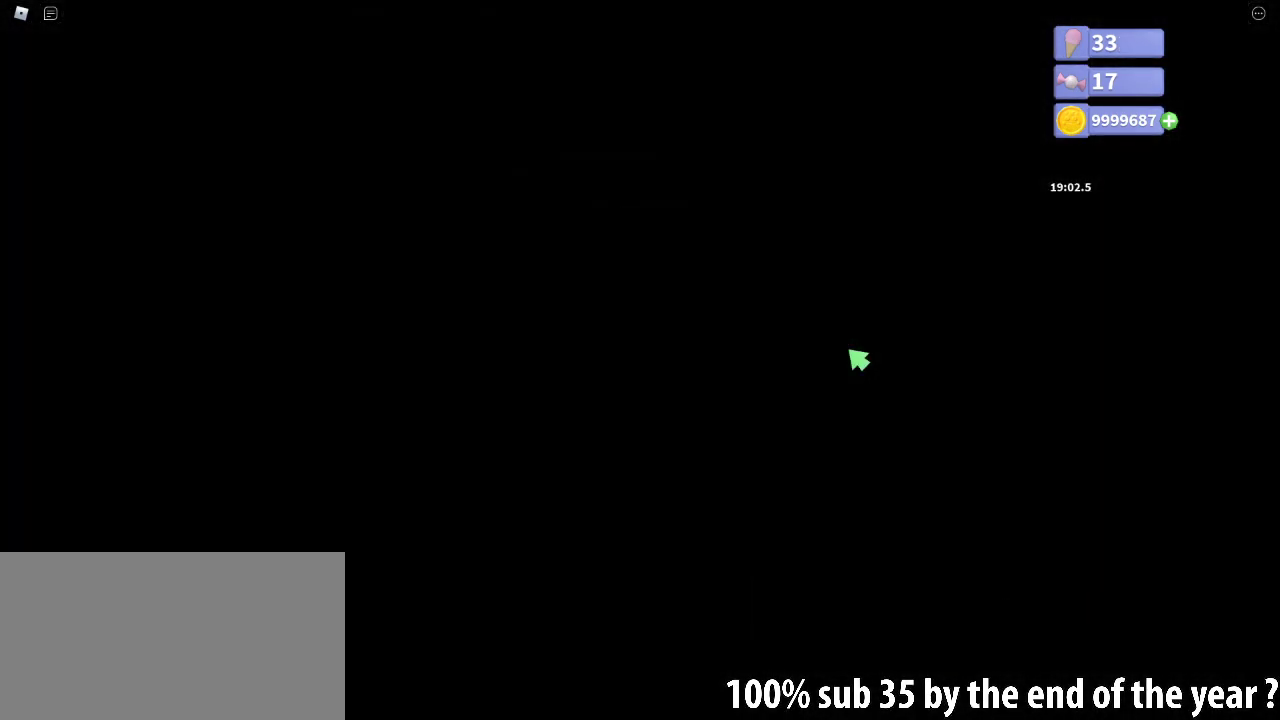
{"keys": [], "mouse": [], "events": []}
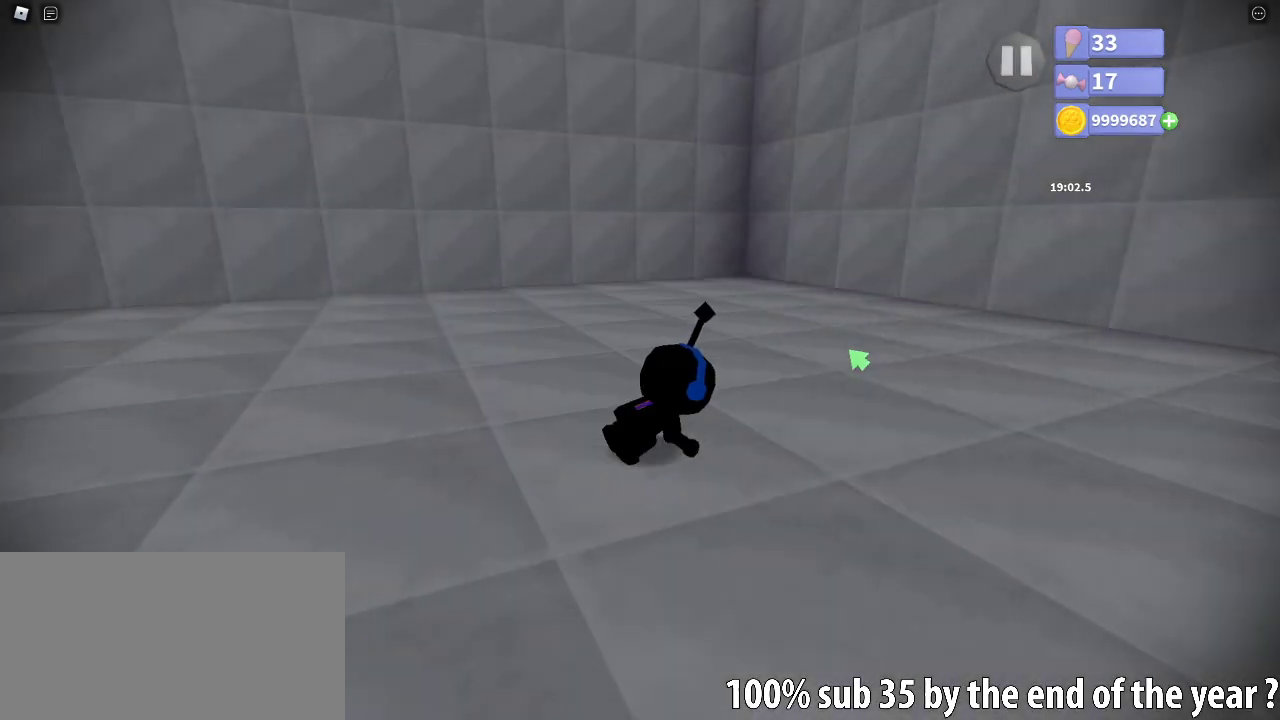
{"keys": [], "mouse": ["right"], "events": [[250, "mouse_right", "down"]]}
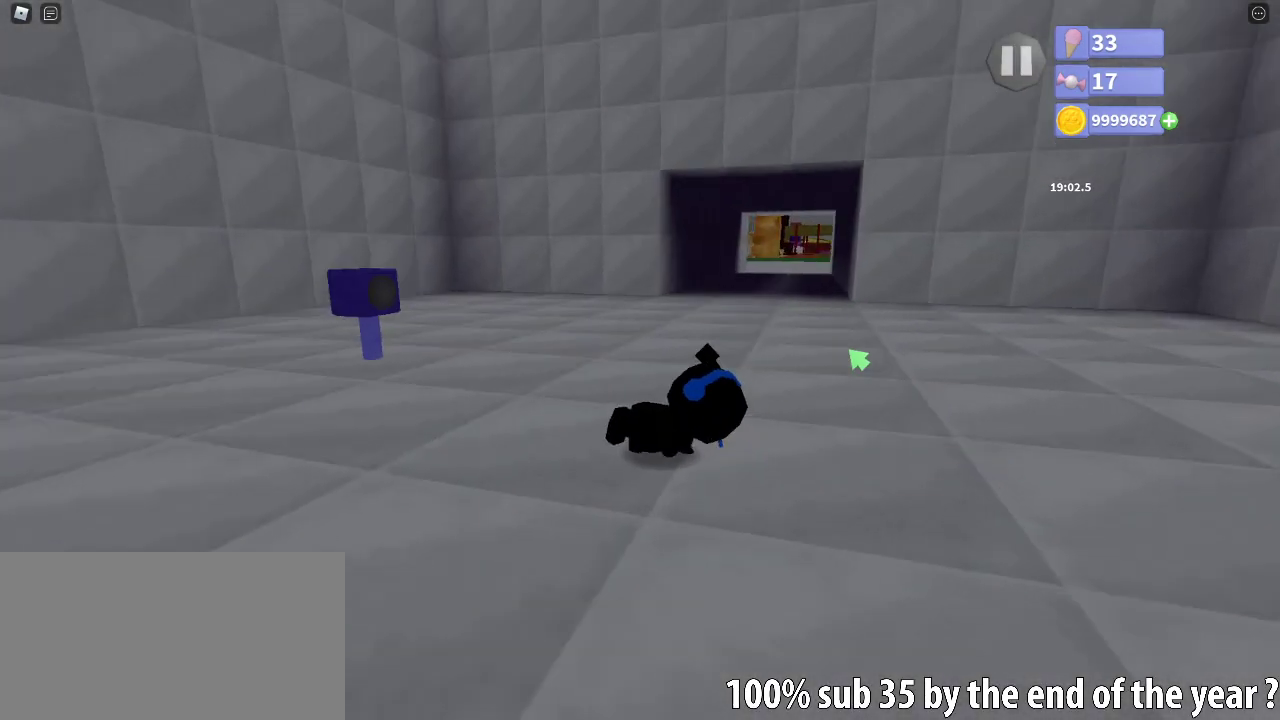
{"keys": ["w"], "mouse": [], "events": [[150, "w", "down"], [233, "shift", "down"], [350, "shift", "up"], [417, "mouse_right", "up"]]}
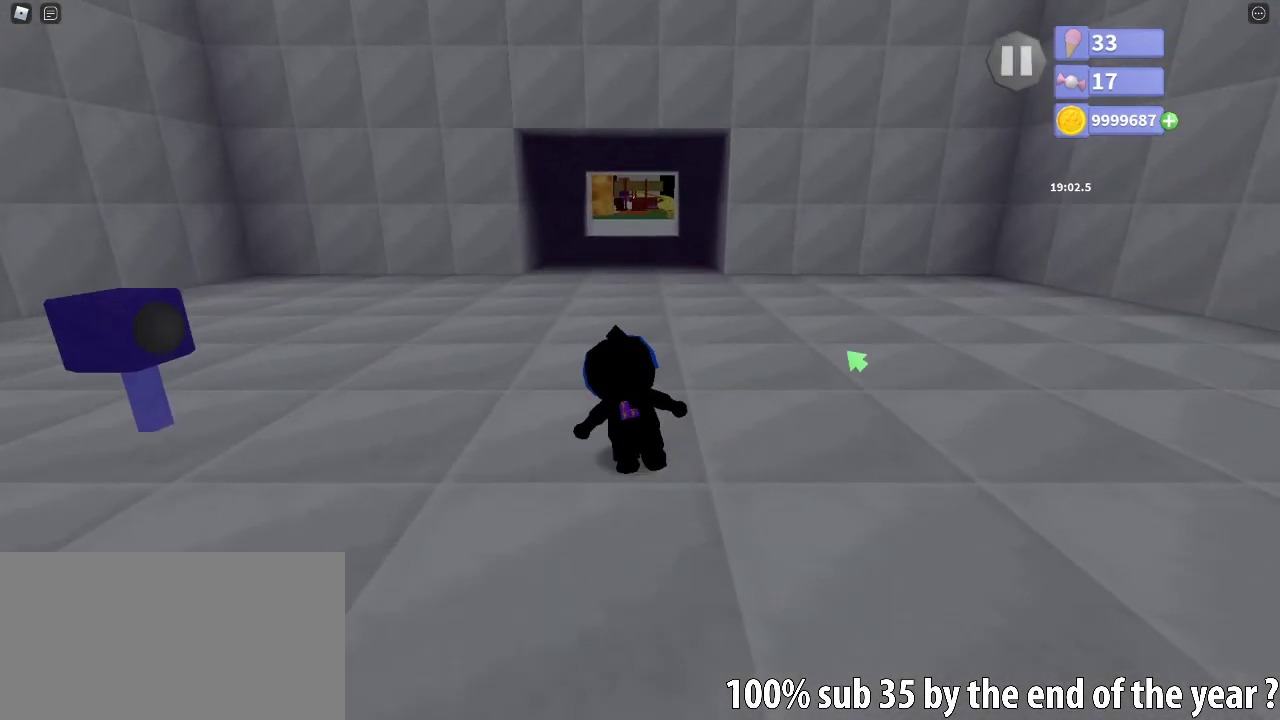
{"keys": ["w"], "mouse": [], "events": [[67, "w", "up"], [300, "w", "down"], [333, "mouse_right", "down"], [350, "shift", "down"], [400, "space", "down"], [450, "mouse_right", "up"], [450, "space", "up"], [467, "shift", "up"]]}
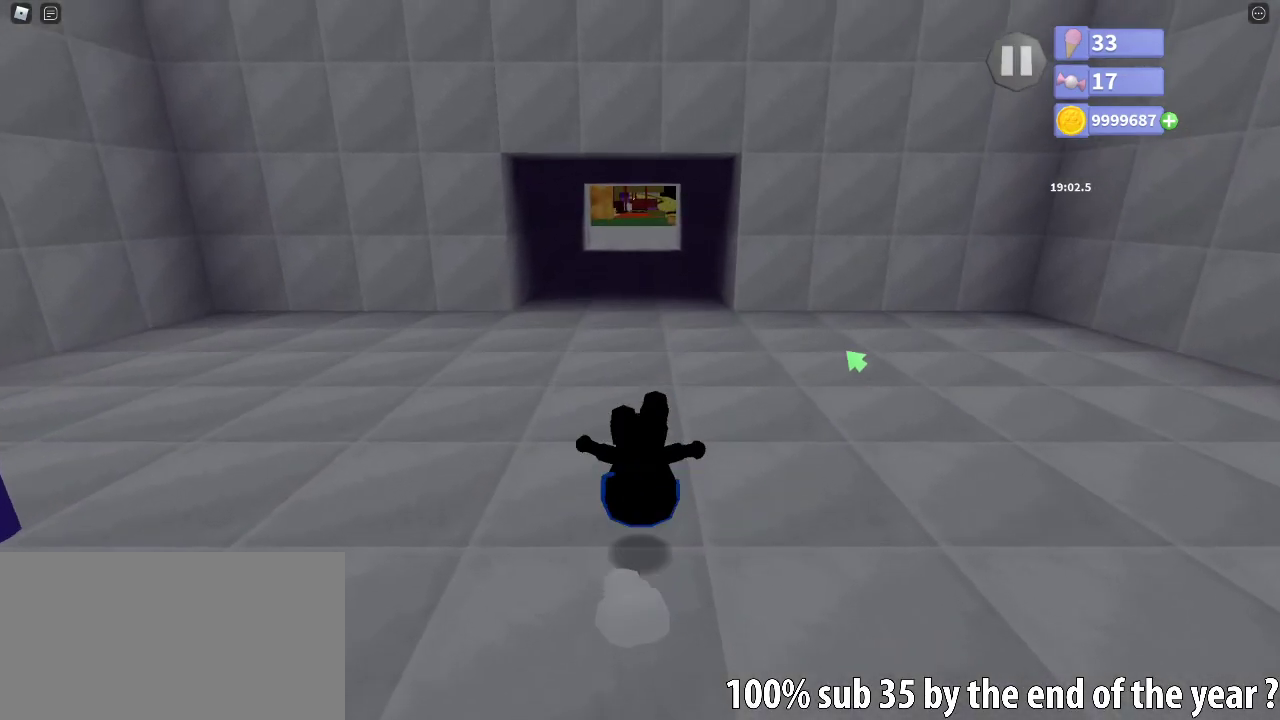
{"keys": ["w"], "mouse": [], "events": []}
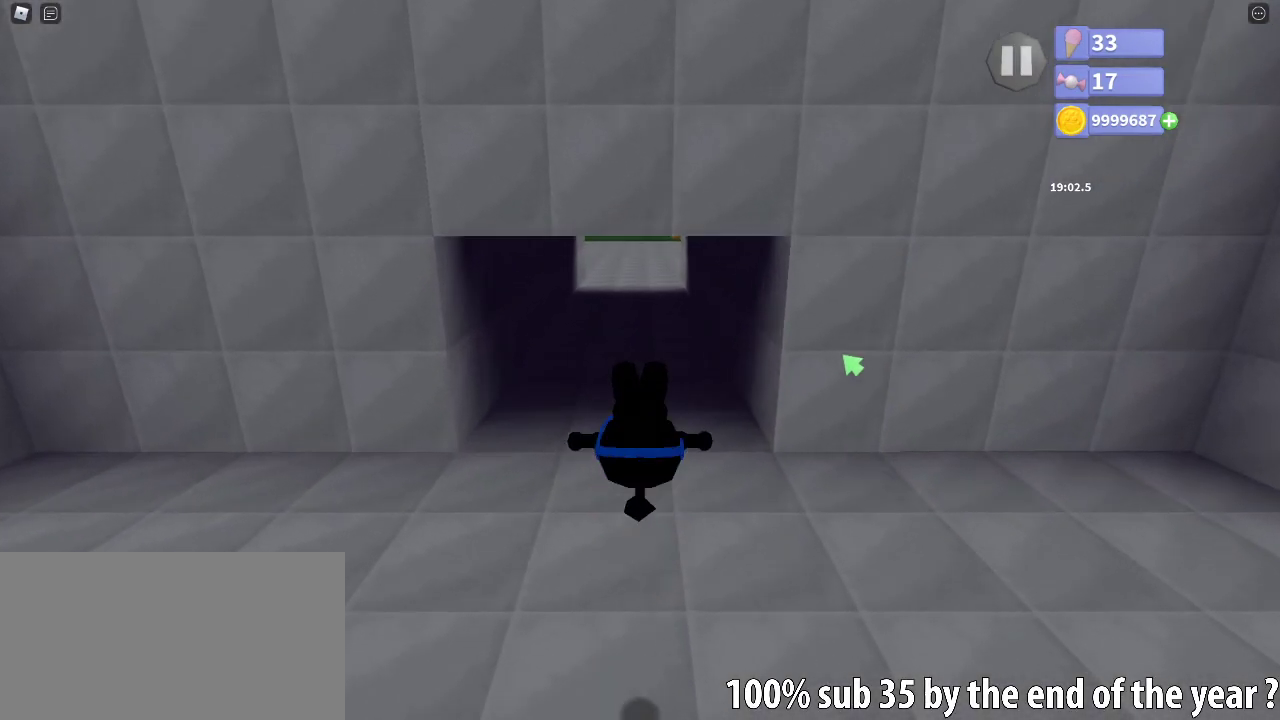
{"keys": ["w"], "mouse": [], "events": [[350, "e", "down"], [400, "e", "up"]]}
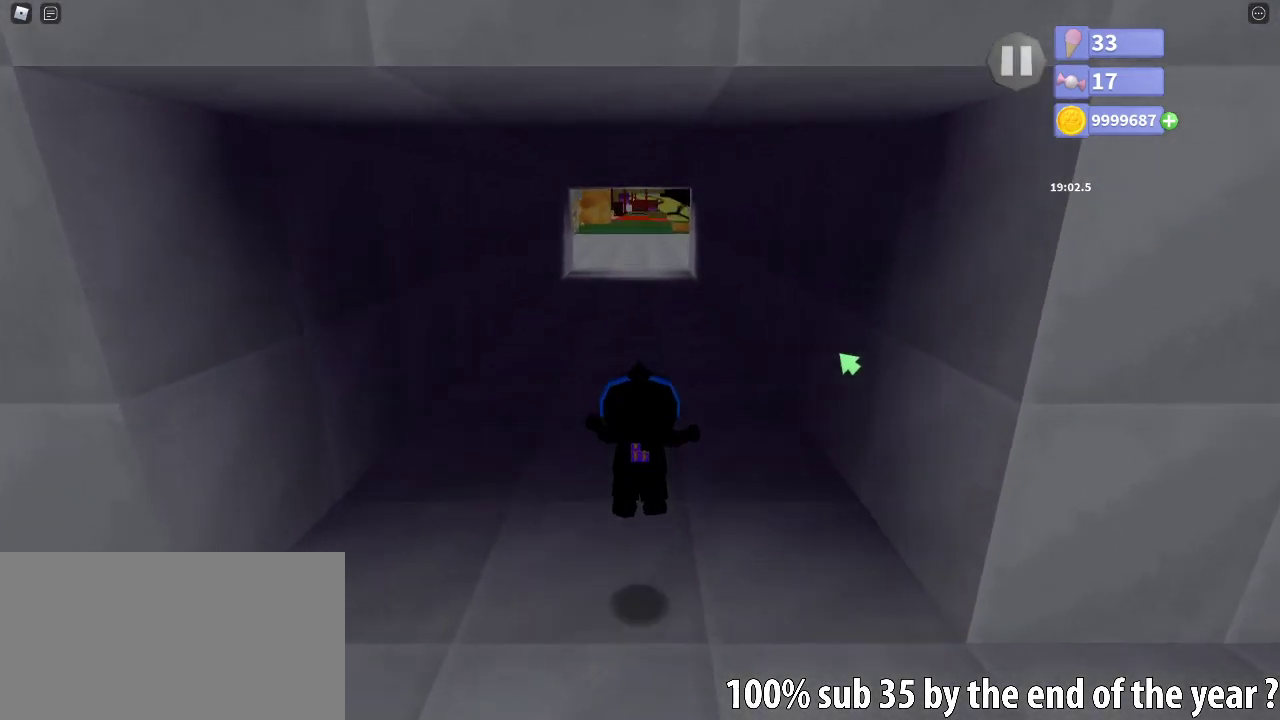
{"keys": ["w"], "mouse": [], "events": []}
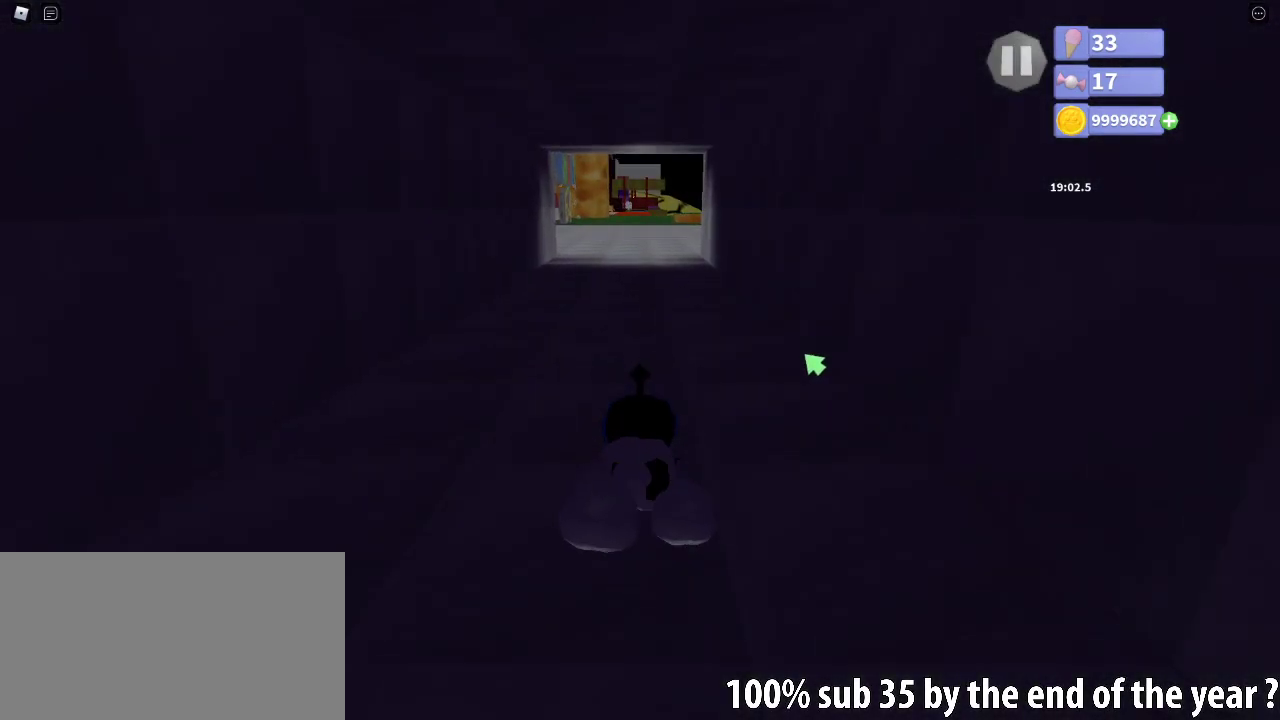
{"keys": ["w"], "mouse": [], "events": [[50, "shift", "down"], [100, "shift", "up"]]}
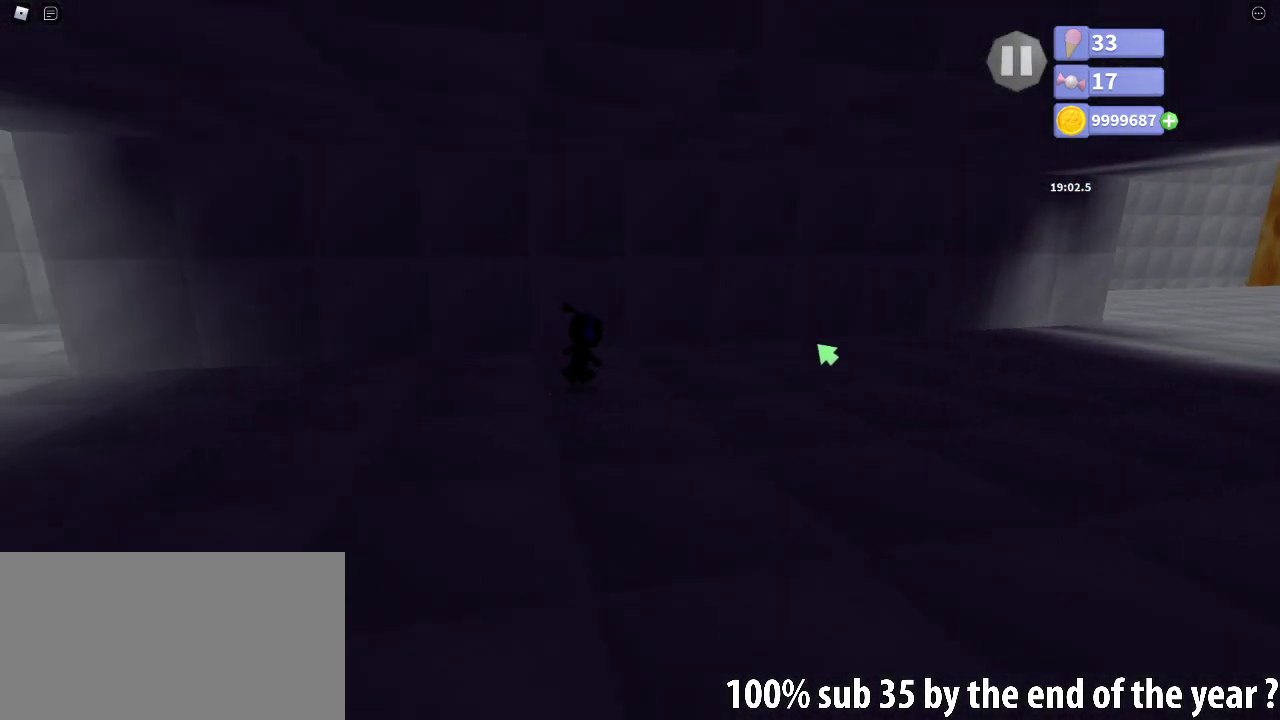
{"keys": [], "mouse": [], "events": [[200, "w", "up"]]}
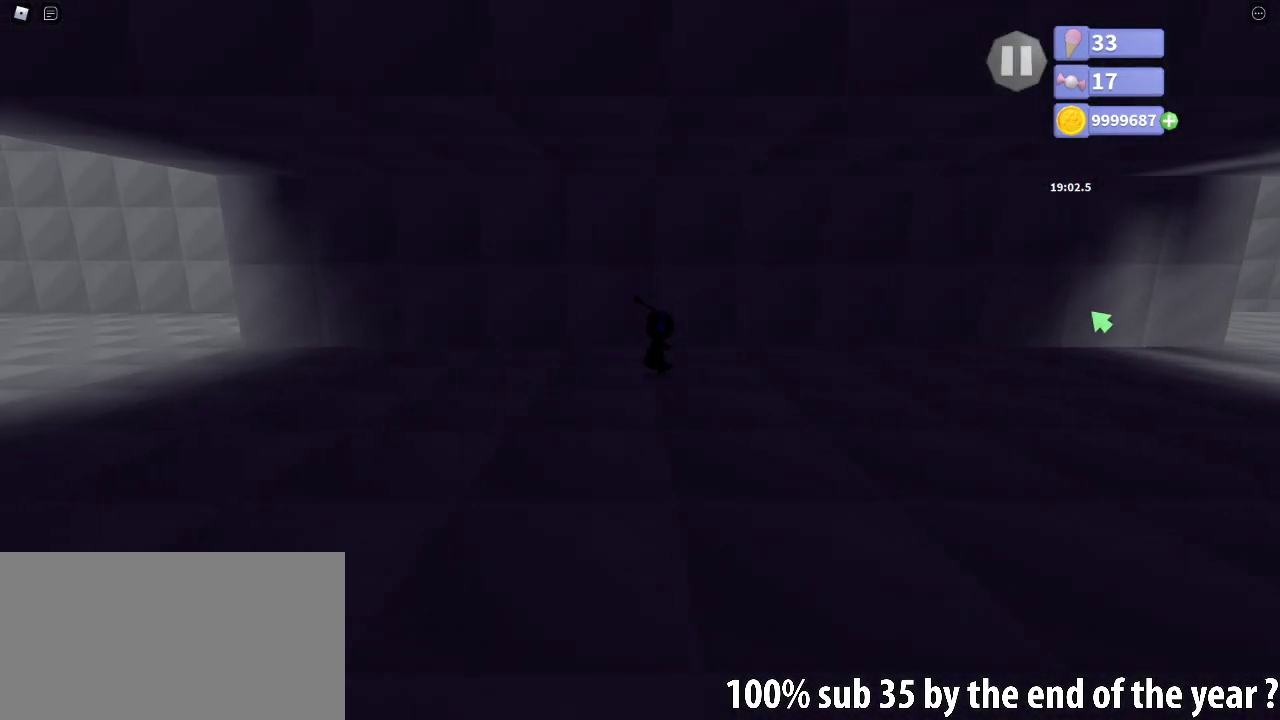
{"keys": [], "mouse": [], "events": []}
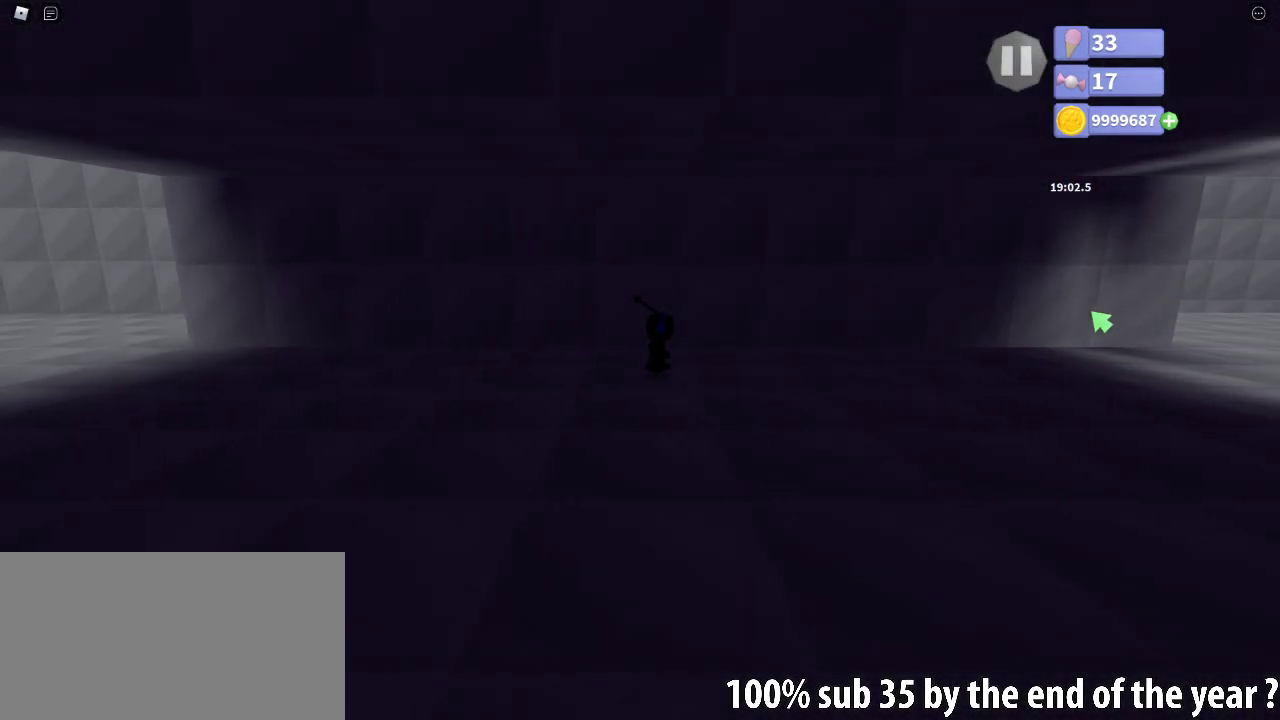
{"keys": ["ctrl", "s"], "mouse": [], "events": [[67, "ctrl", "down"], [217, "a", "down"], [333, "a", "up"], [467, "s", "down"]]}
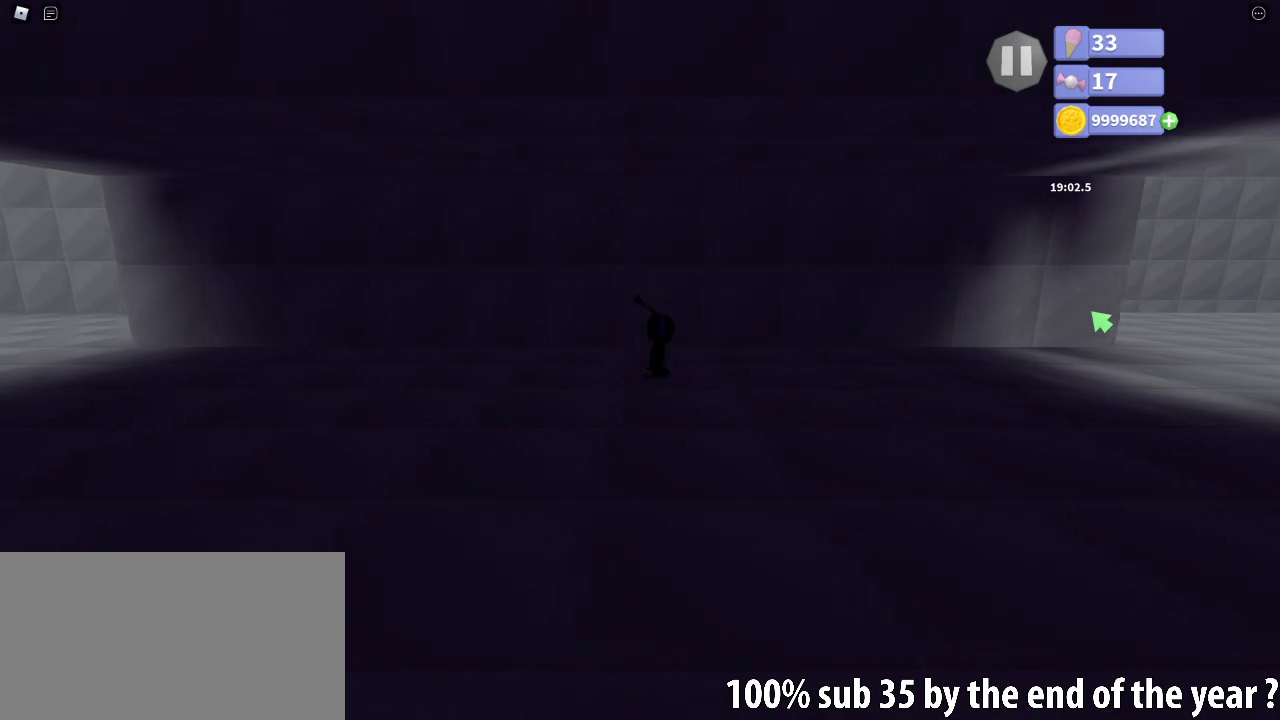
{"keys": [], "mouse": [], "events": [[100, "s", "up"], [133, "ctrl", "up"]]}
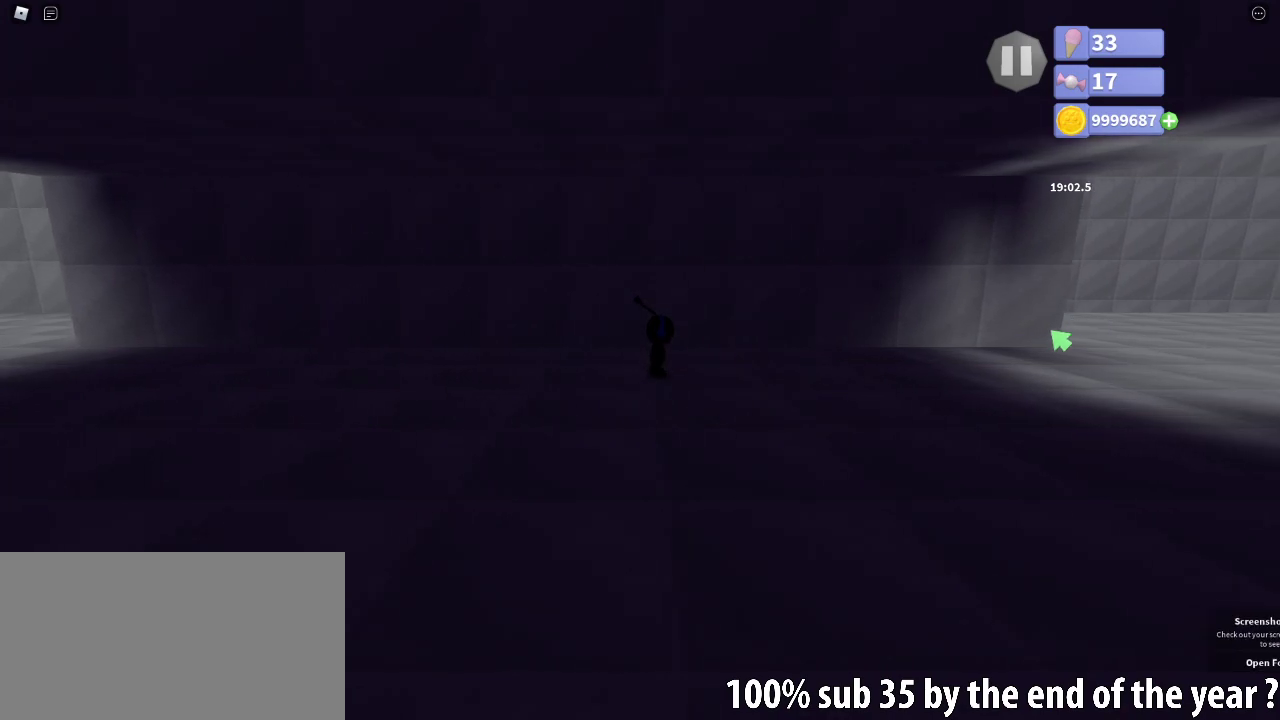
{"keys": [], "mouse": [], "events": []}
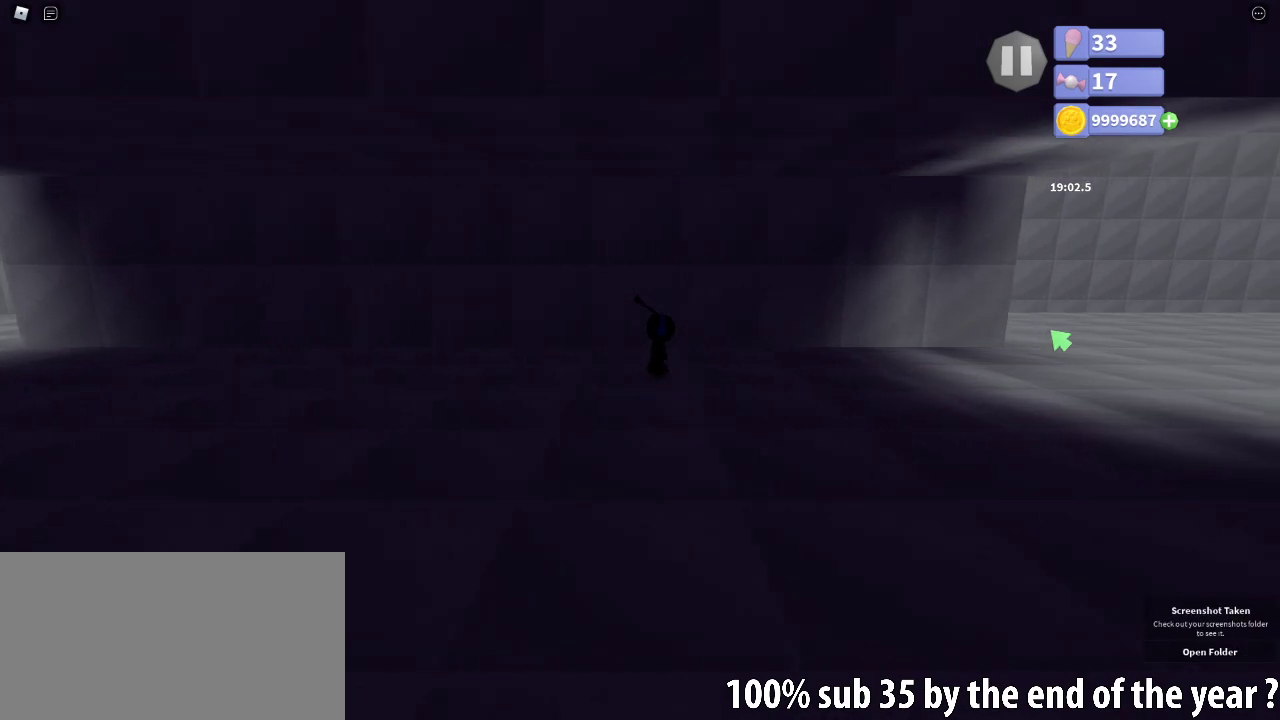
{"keys": [], "mouse": [], "events": []}
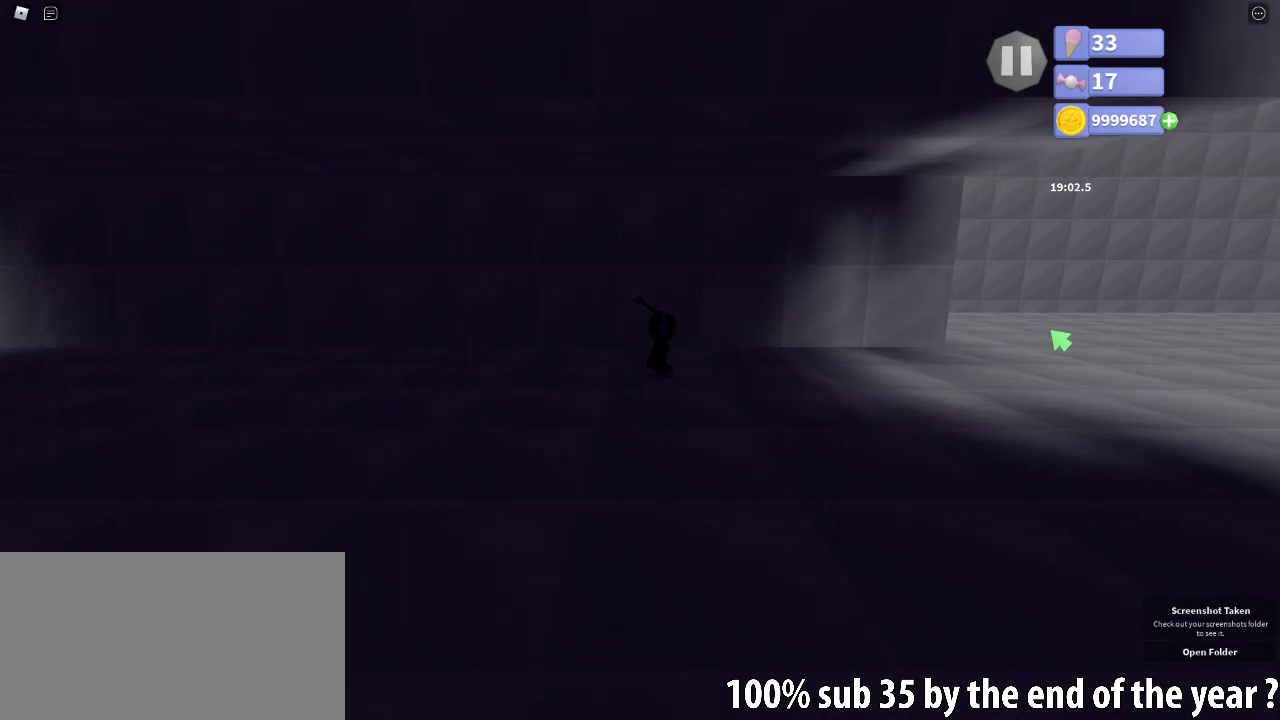
{"keys": [], "mouse": [], "events": [[367, "mouse_left", "down"], [433, "mouse_left", "up"]]}
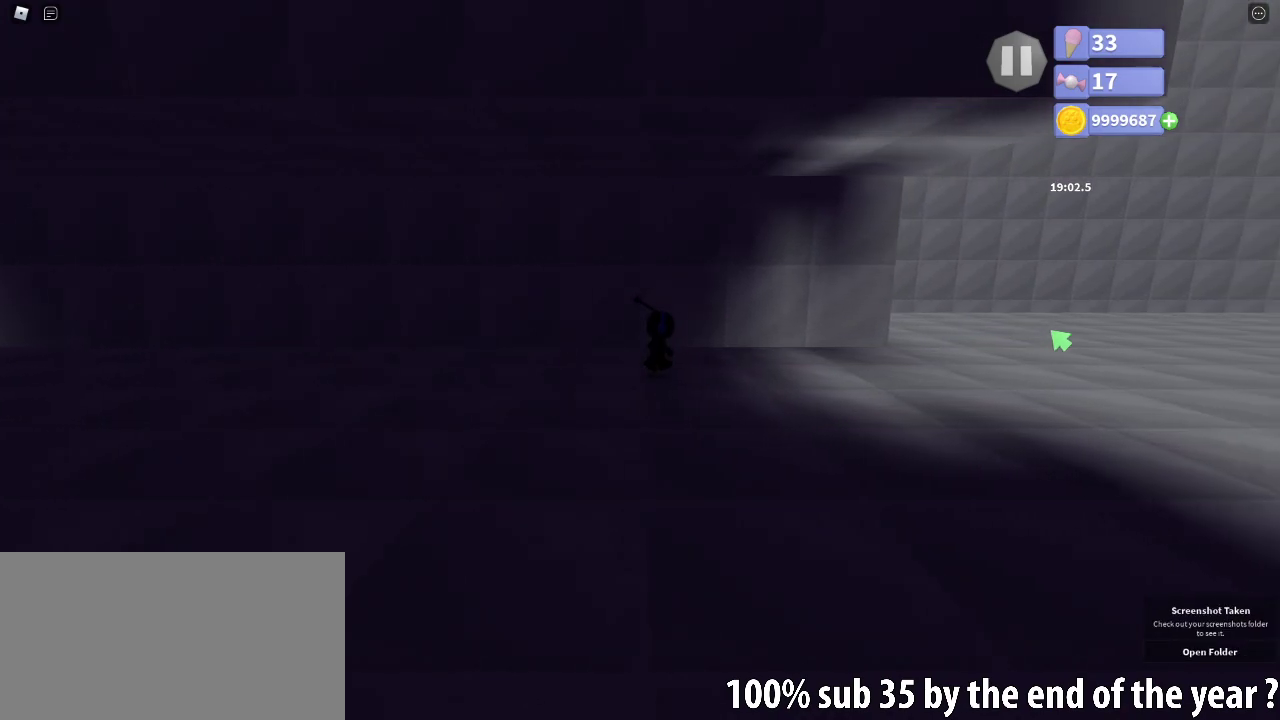
{"keys": [], "mouse": [], "events": [[150, "mouse_left", "down"], [200, "mouse_left", "up"]]}
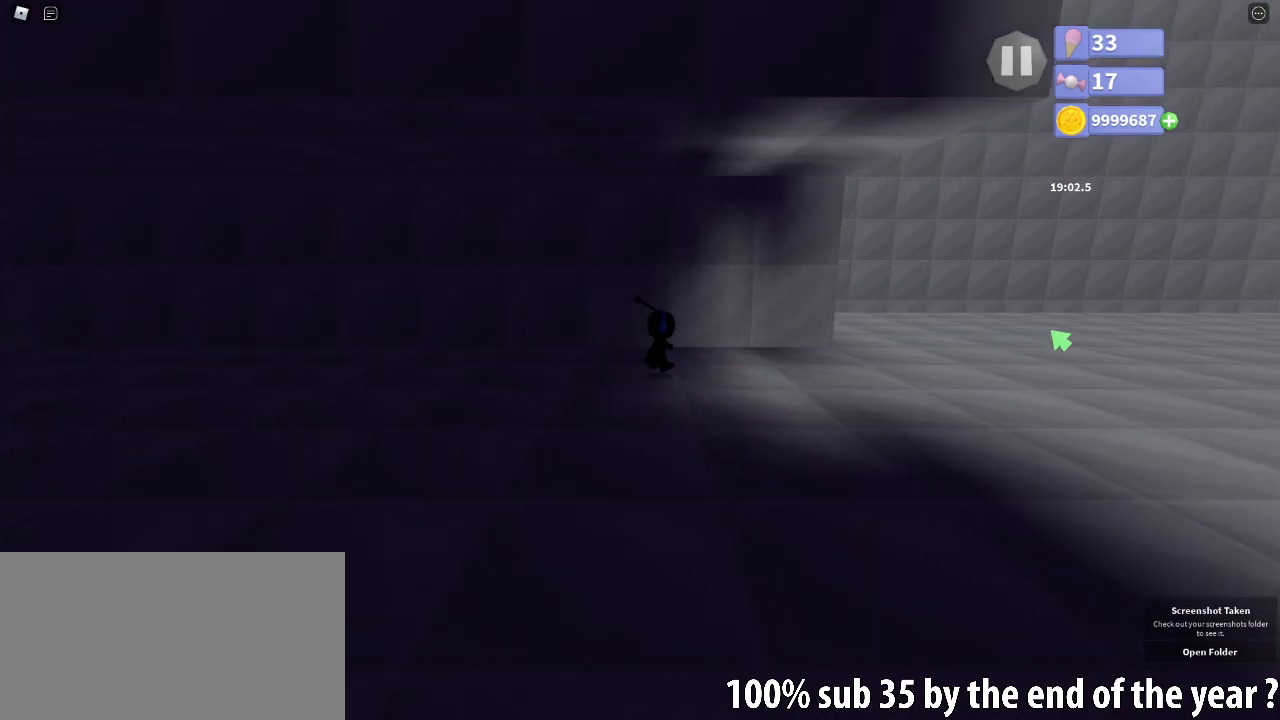
{"keys": [], "mouse": [], "events": []}
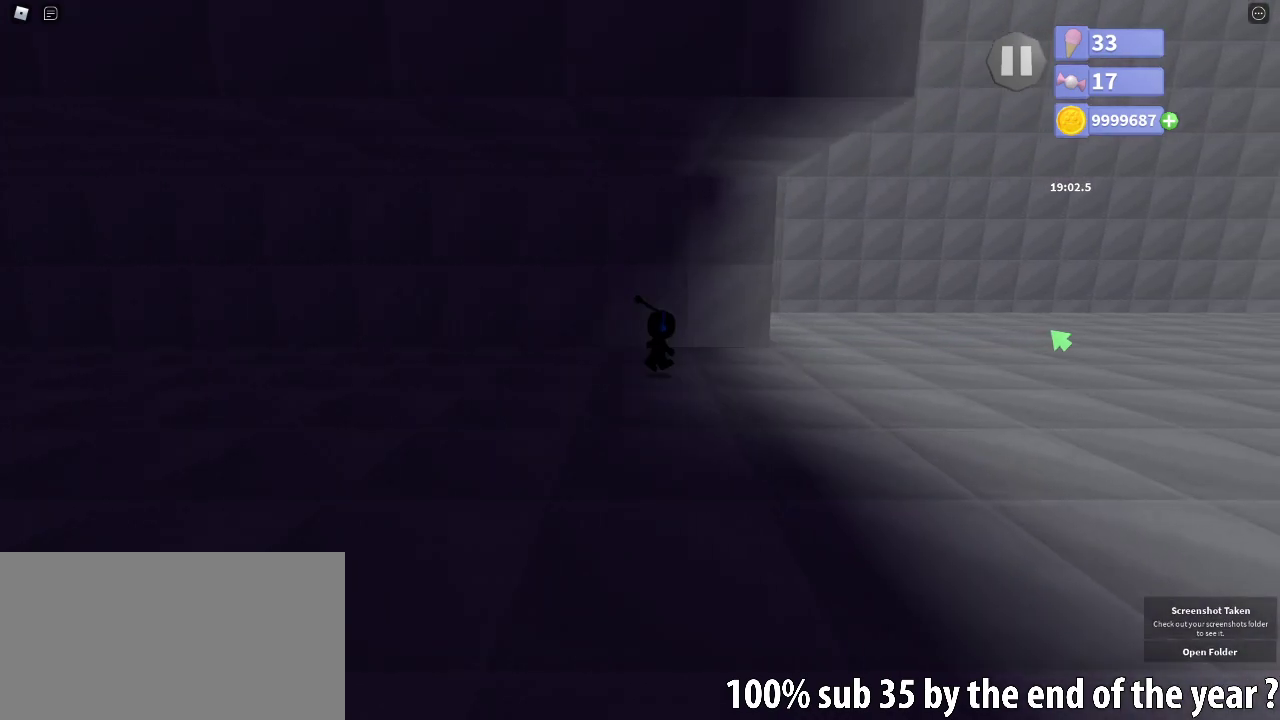
{"keys": [], "mouse": ["left"], "events": [[317, "mouse_left", "down"]]}
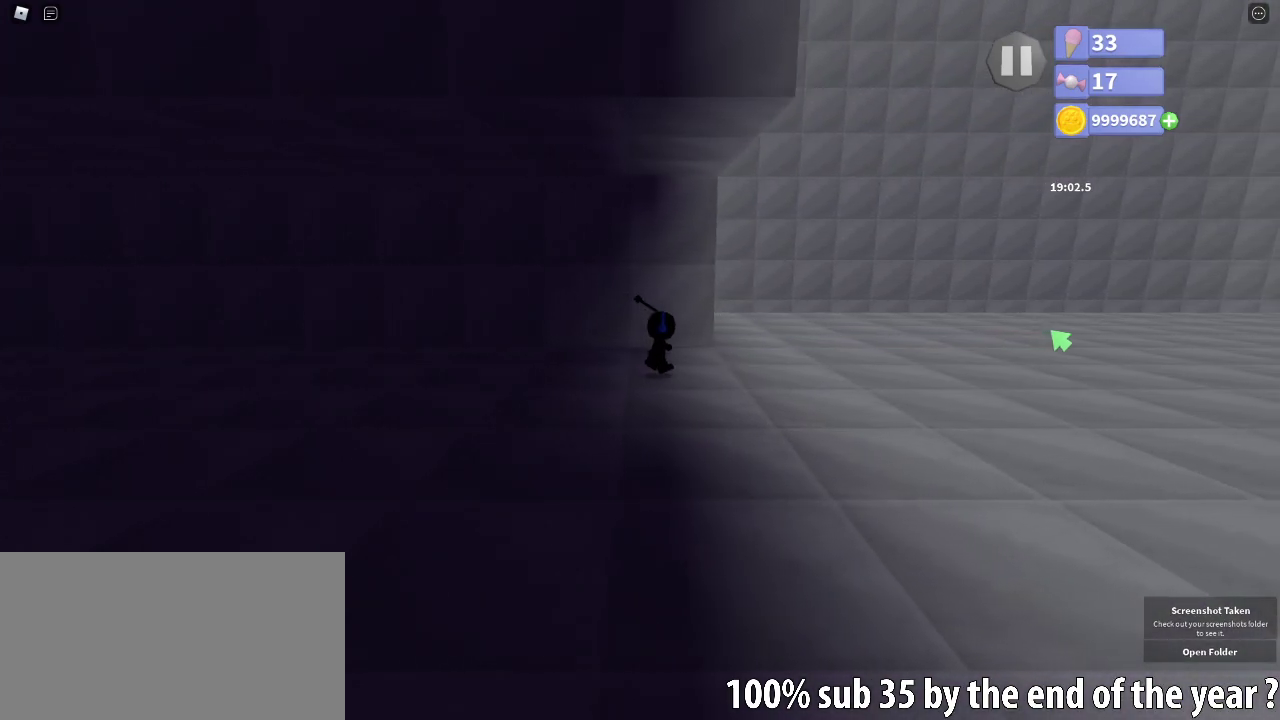
{"keys": [], "mouse": [], "events": [[450, "mouse_left", "up"]]}
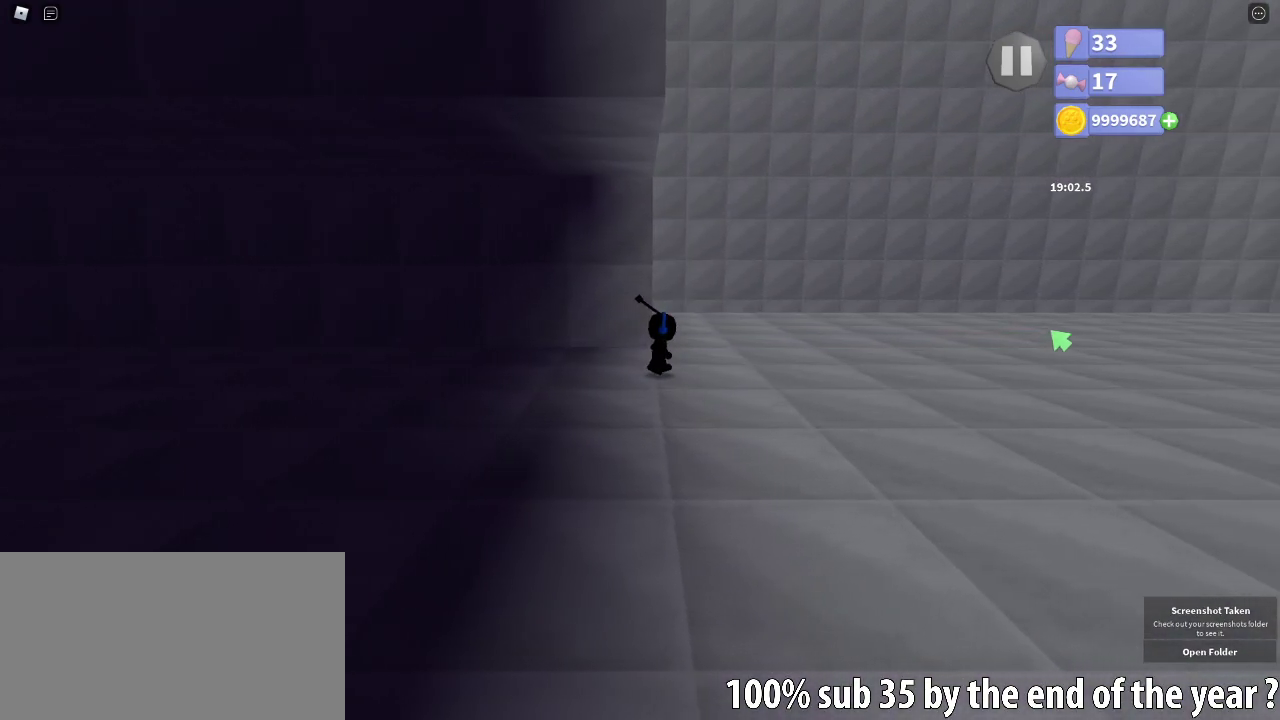
{"keys": [], "mouse": ["left"], "events": [[433, "mouse_left", "down"]]}
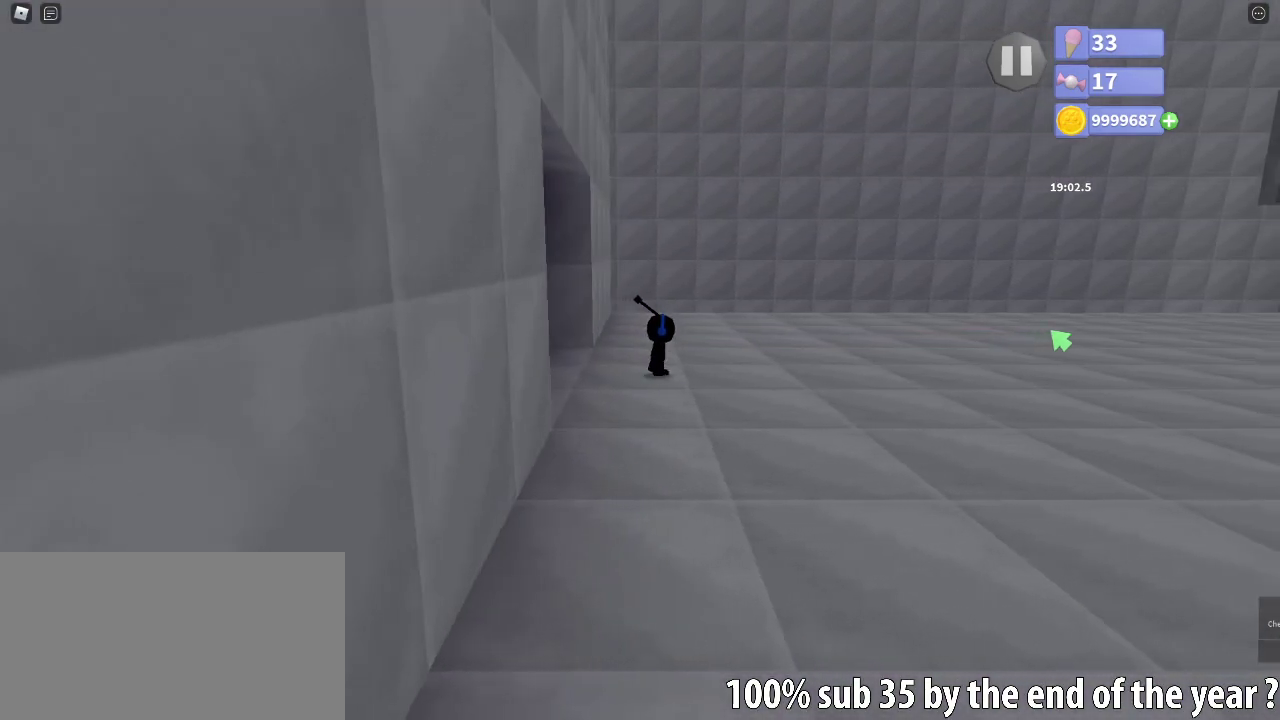
{"keys": [], "mouse": [], "events": [[17, "mouse_left", "up"], [67, "mouse_left", "down"], [117, "mouse_left", "up"]]}